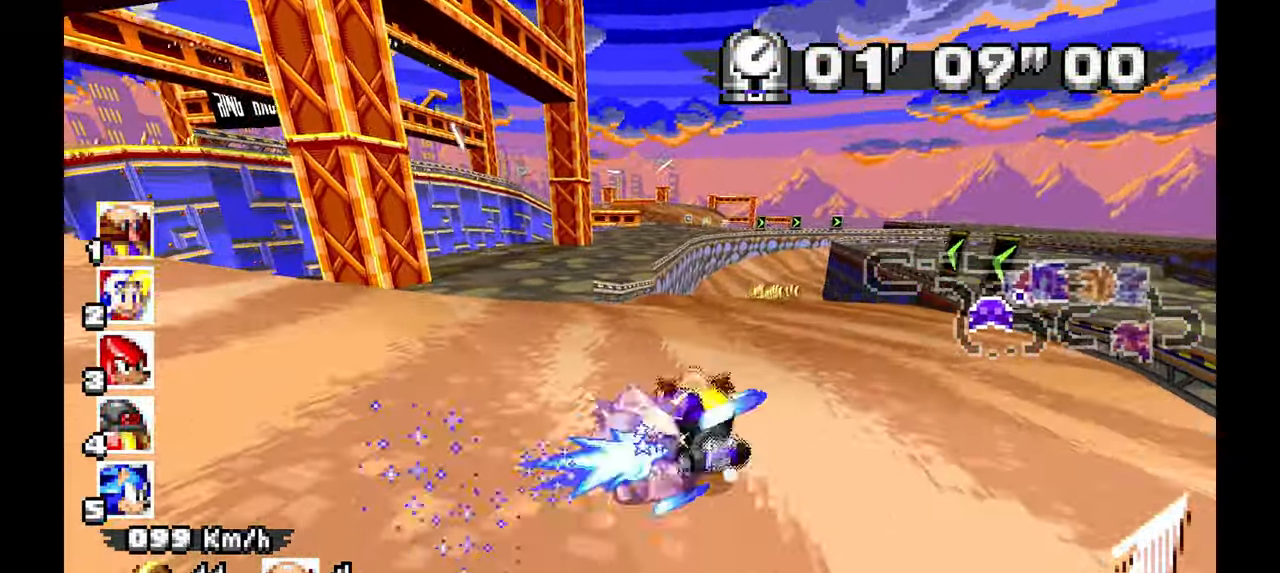
Gameplay with a controller; each line is a JSON object with the inputs held at the frame after it. "events" lists button and stick changes between this image and that frame as [ms after this image, input, new state], when the widget could be followed in between. Not read: HOME L1 L3 R3 SELECT START TOUCHPAD Y.
{"buttons": ["A", "R1"], "left_stick": "right", "events": [[233, "left_stick", "center"], [350, "left_stick", "right"], [483, "R1", "down"]]}
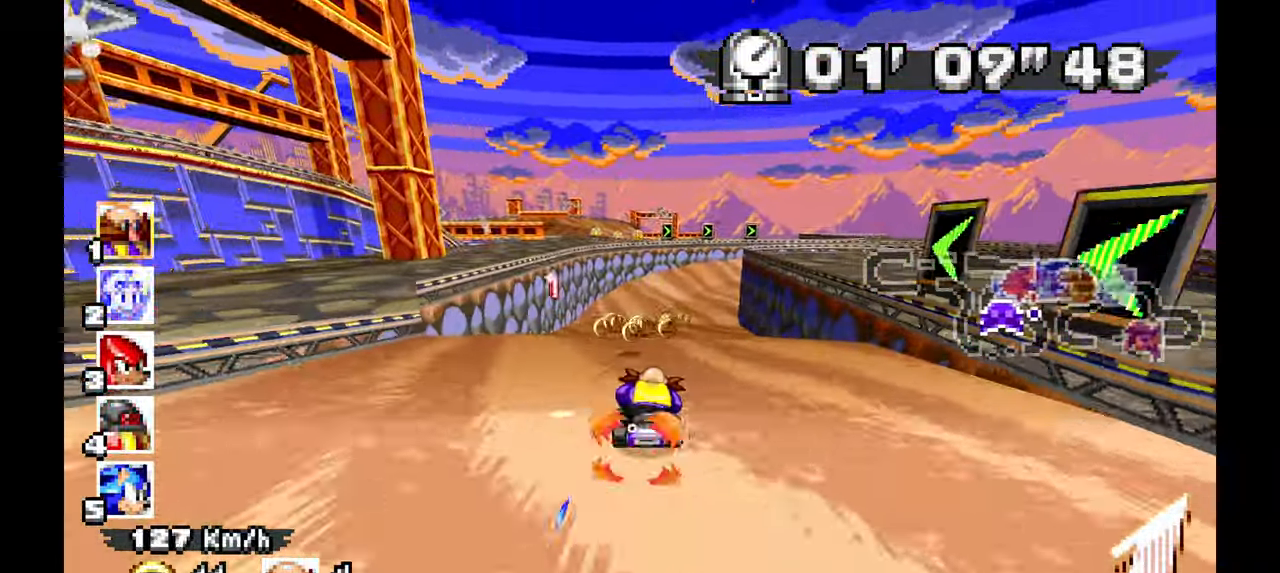
{"buttons": ["A", "R1"], "left_stick": "right", "events": []}
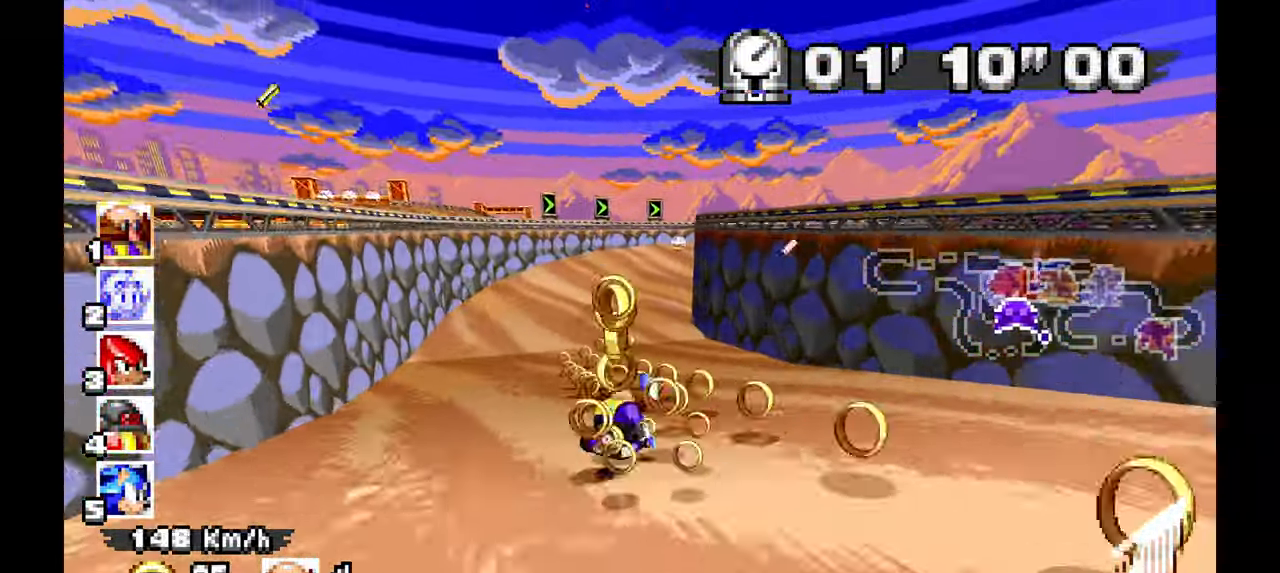
{"buttons": ["A", "R1"], "left_stick": "right", "events": []}
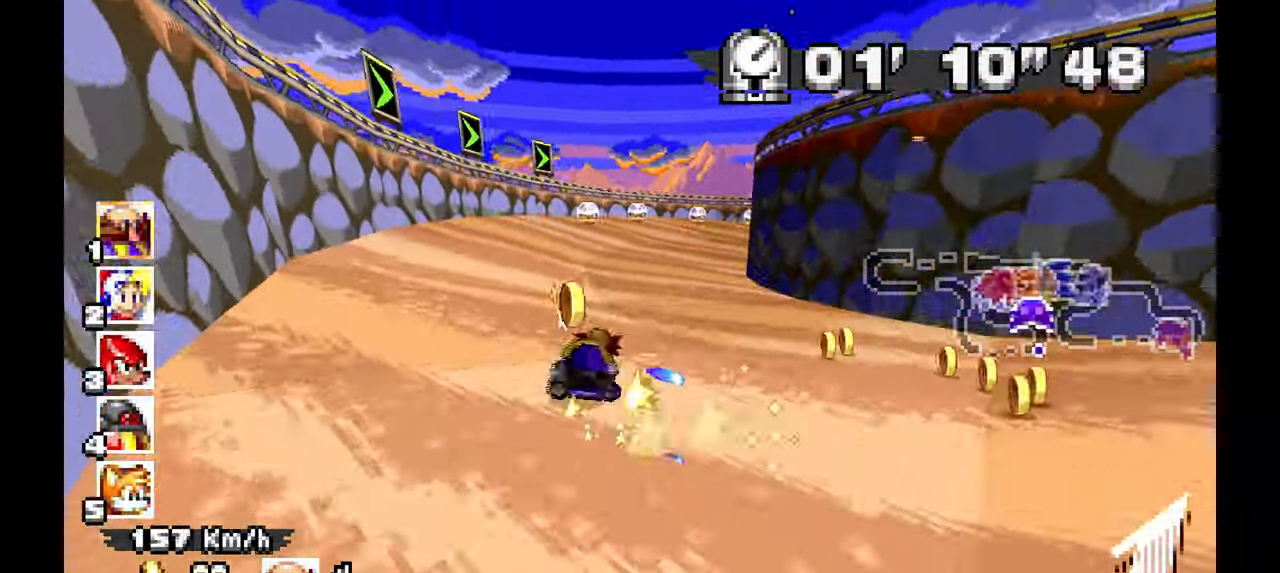
{"buttons": ["A"], "left_stick": "up-left", "events": [[350, "R1", "up"], [350, "left_stick", "center"], [450, "left_stick", "up-left"]]}
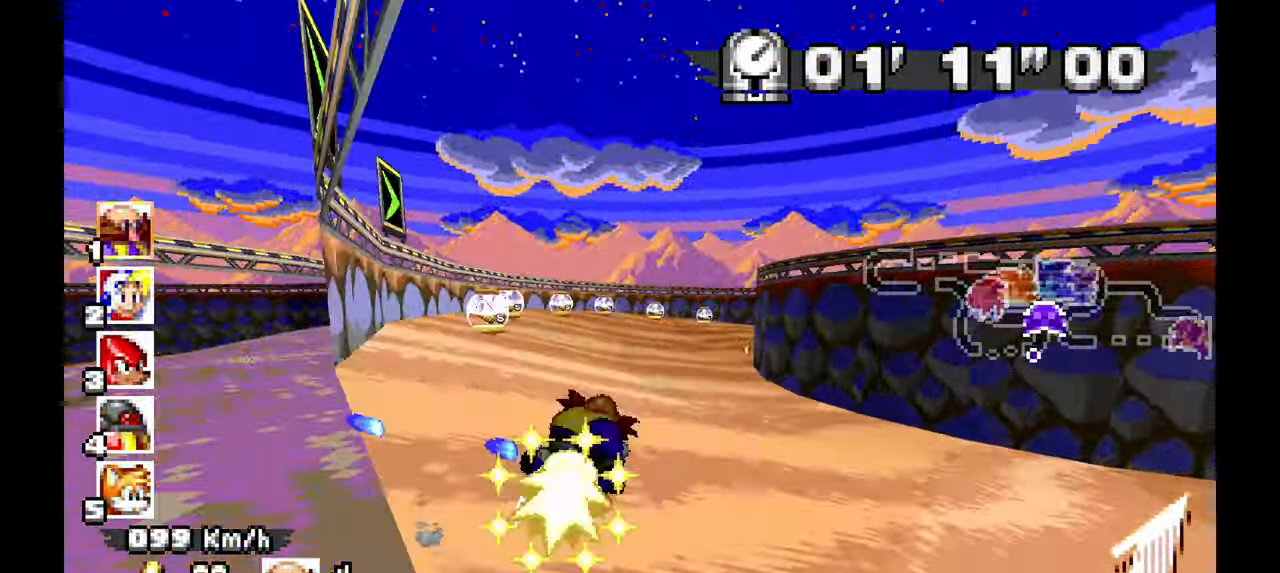
{"buttons": ["A", "R1"], "left_stick": "right"}
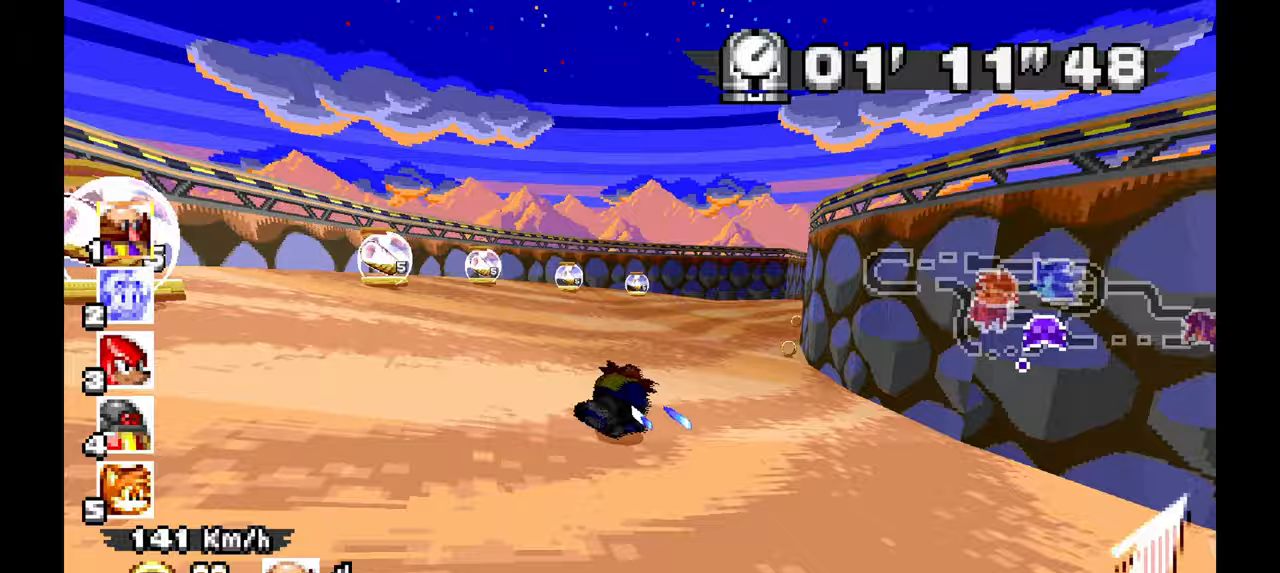
{"buttons": ["A", "R1"], "left_stick": "right"}
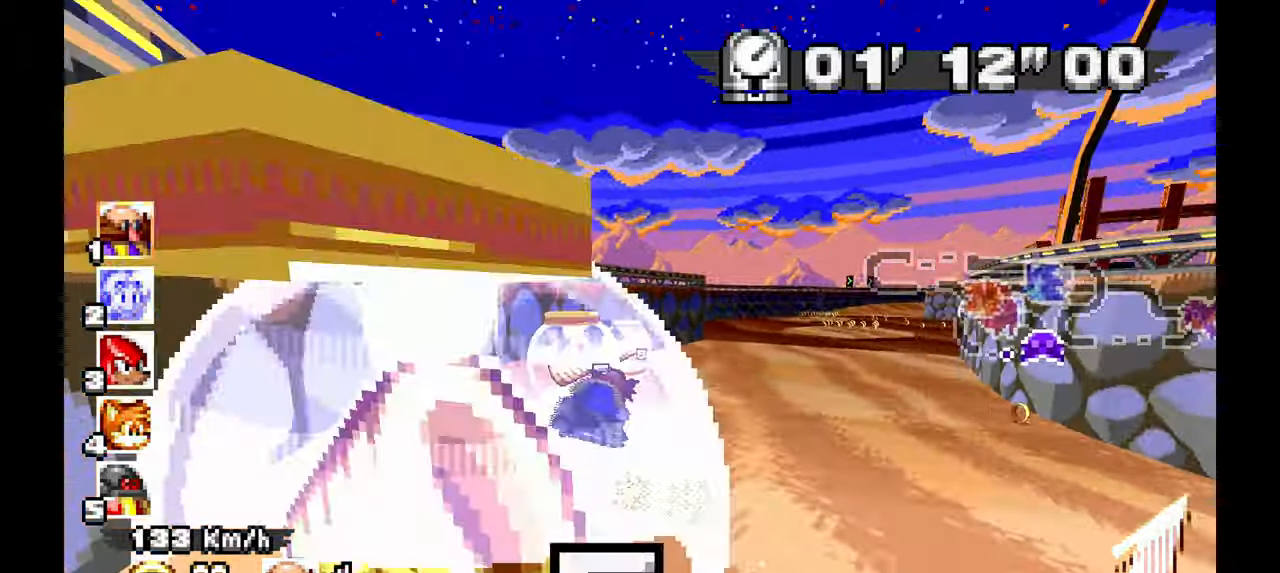
{"buttons": ["A"], "left_stick": "center", "events": [[200, "R1", "up"], [233, "left_stick", "center"]]}
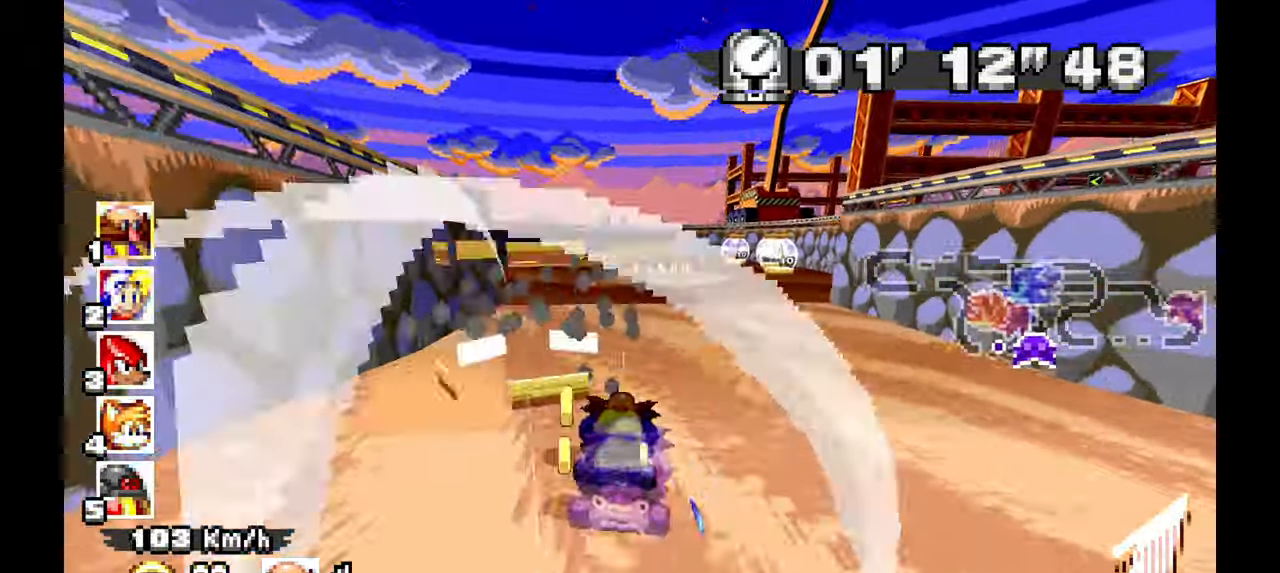
{"buttons": ["A"], "left_stick": "left", "events": [[250, "left_stick", "left"]]}
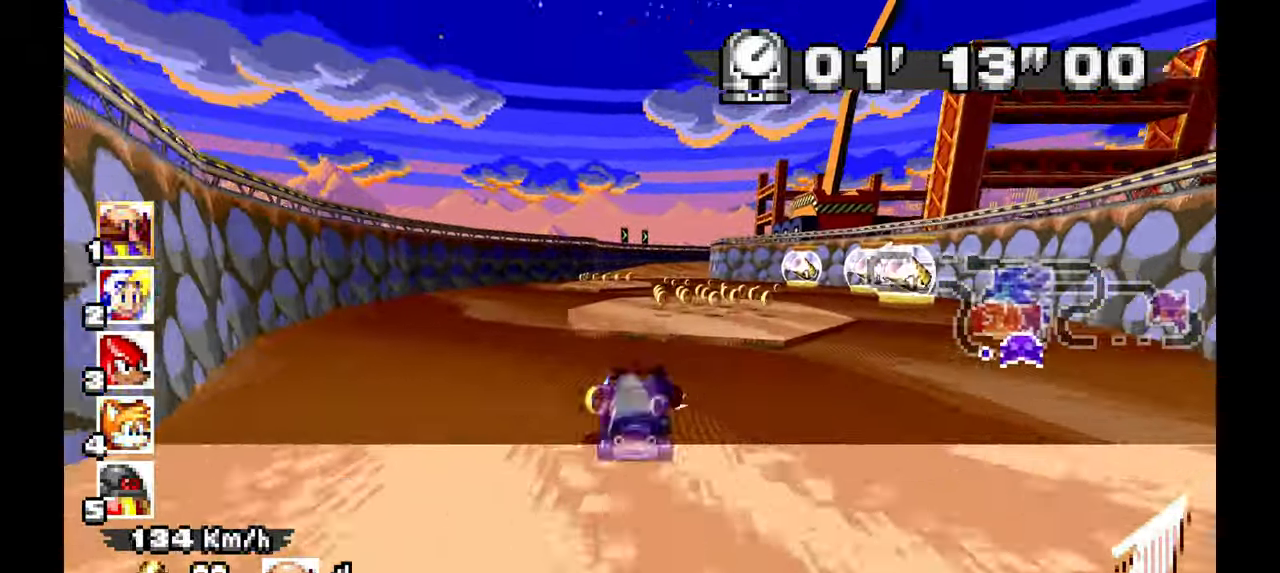
{"buttons": ["A", "R1"], "left_stick": "right", "events": [[83, "DPAD_RIGHT", "down"], [83, "left_stick", "center"], [233, "DPAD_RIGHT", "up"], [283, "left_stick", "right"], [483, "R1", "down"]]}